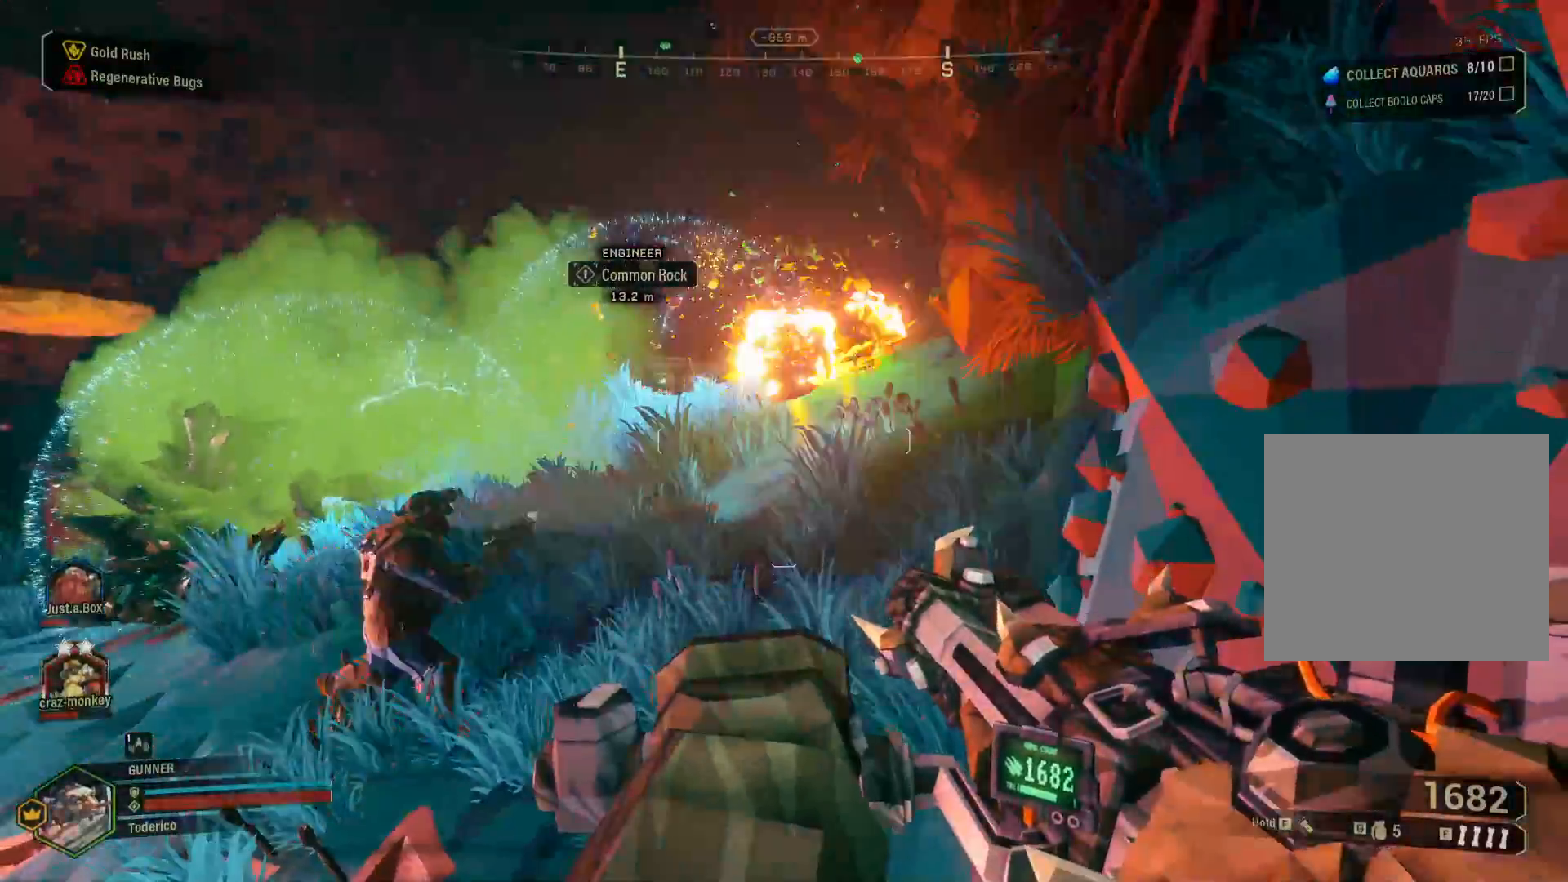
Gameplay with keyboard; each line is a JSON object with the keys held at the frame after it. "events" lists presses ("down") and releases ("up") of "1", "2", "3", "4", "5", "a", "alt", "b", "c", "ctrl", "d", "e", "f", "g", "q", "r", "s", "shift", "space", "t", "tab", "v", "w", "x" and "z" between this image and that frame as [ms after this image, input, new state], when the widget could be followed in between. No other keys are recorded. Mouse input is not recorded.
{"keys": ["w"]}
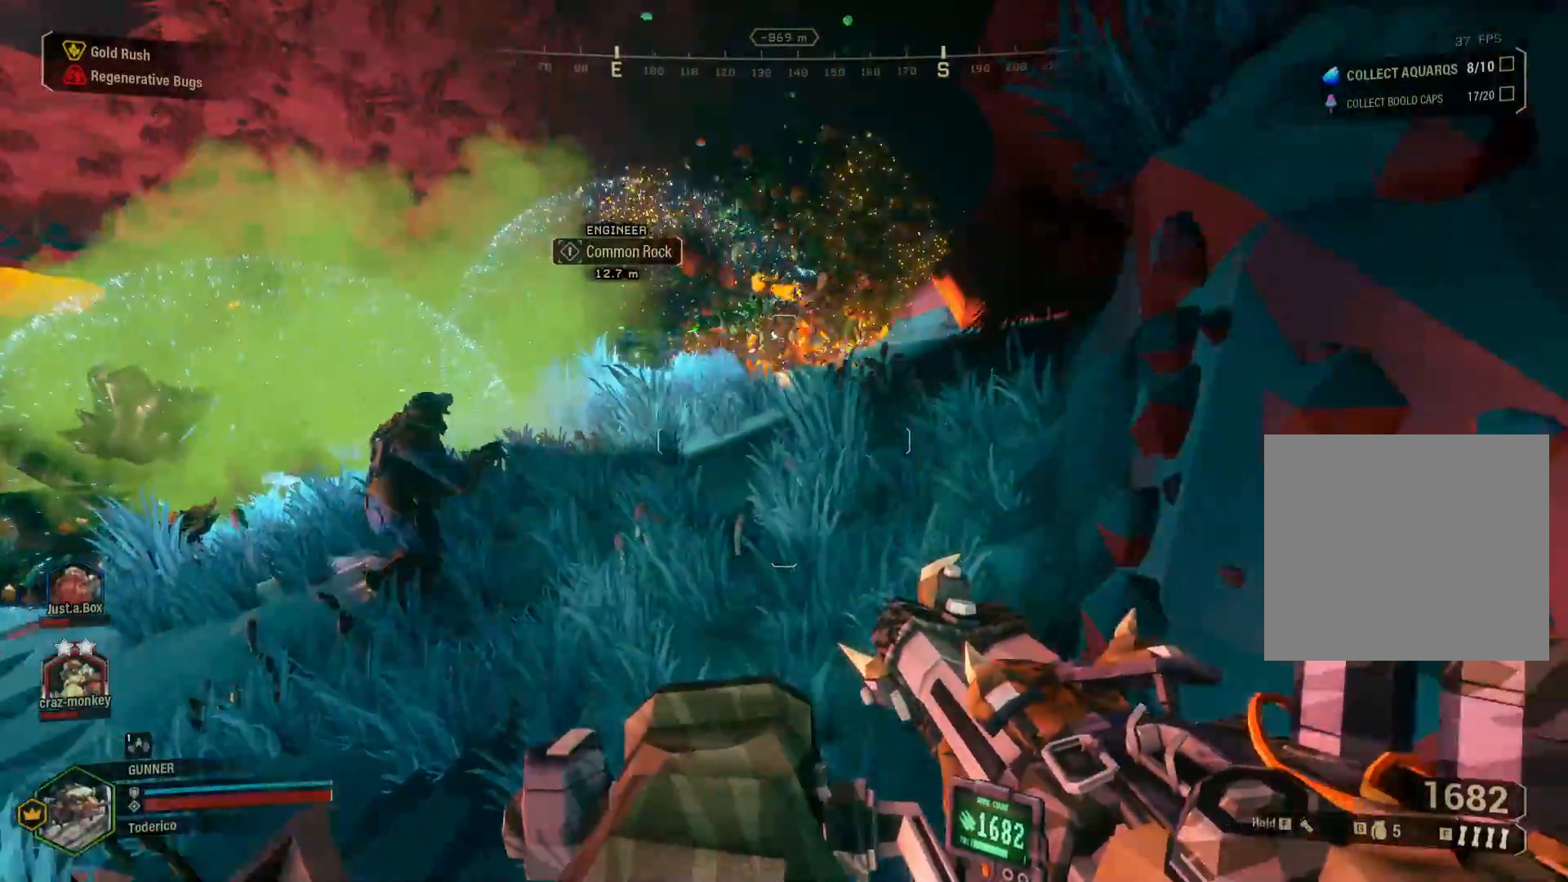
{"keys": ["f", "w"], "events": [[17, "d", "down"], [217, "d", "up"], [450, "f", "down"]]}
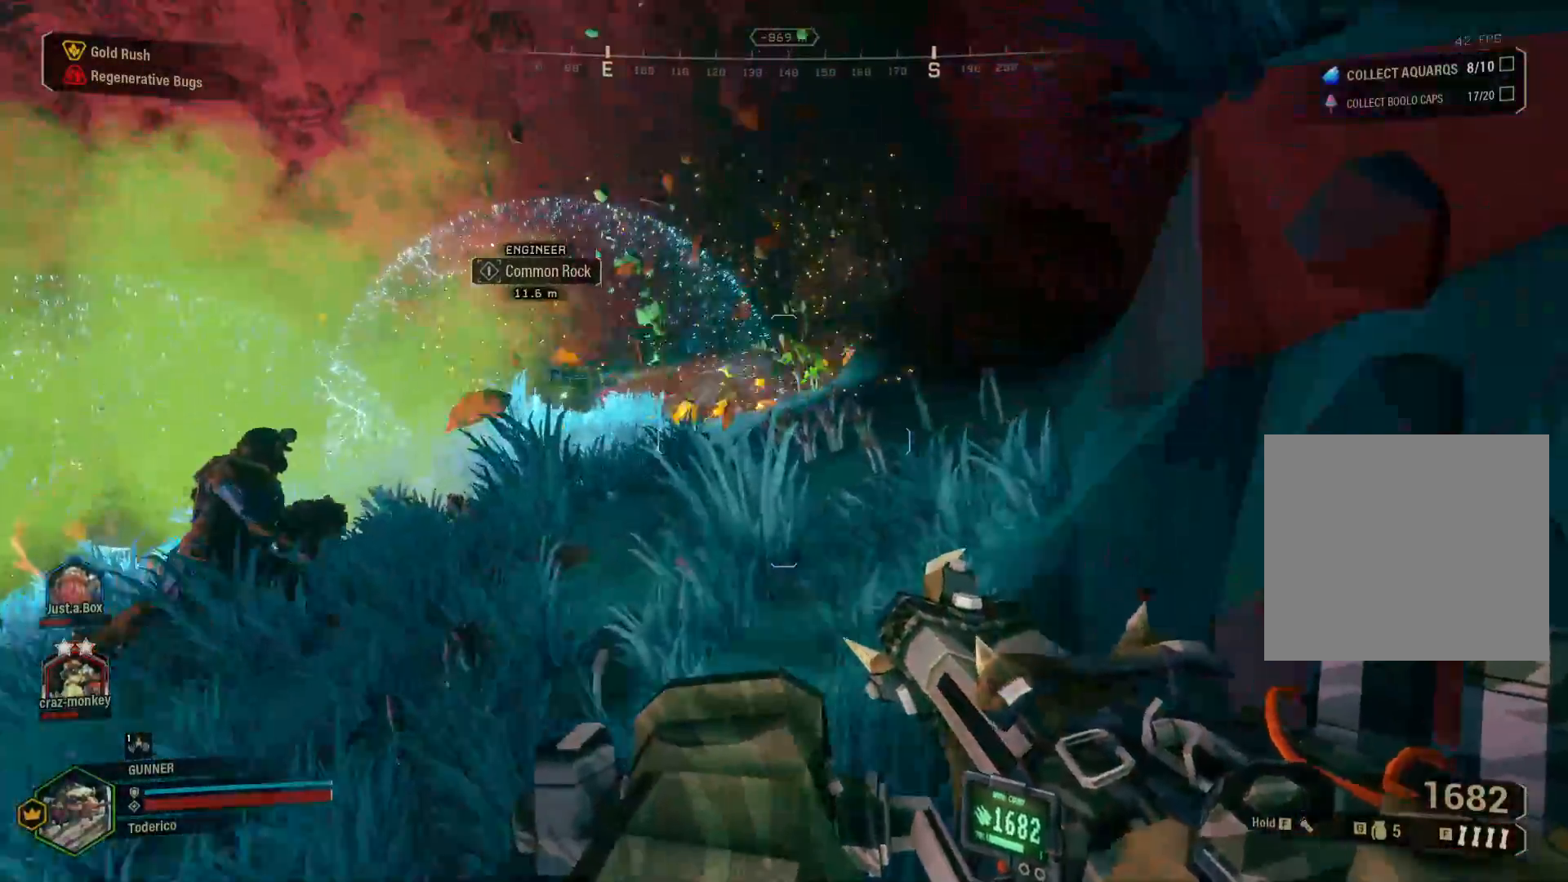
{"keys": ["shift", "w"], "events": [[67, "f", "up"], [400, "shift", "down"]]}
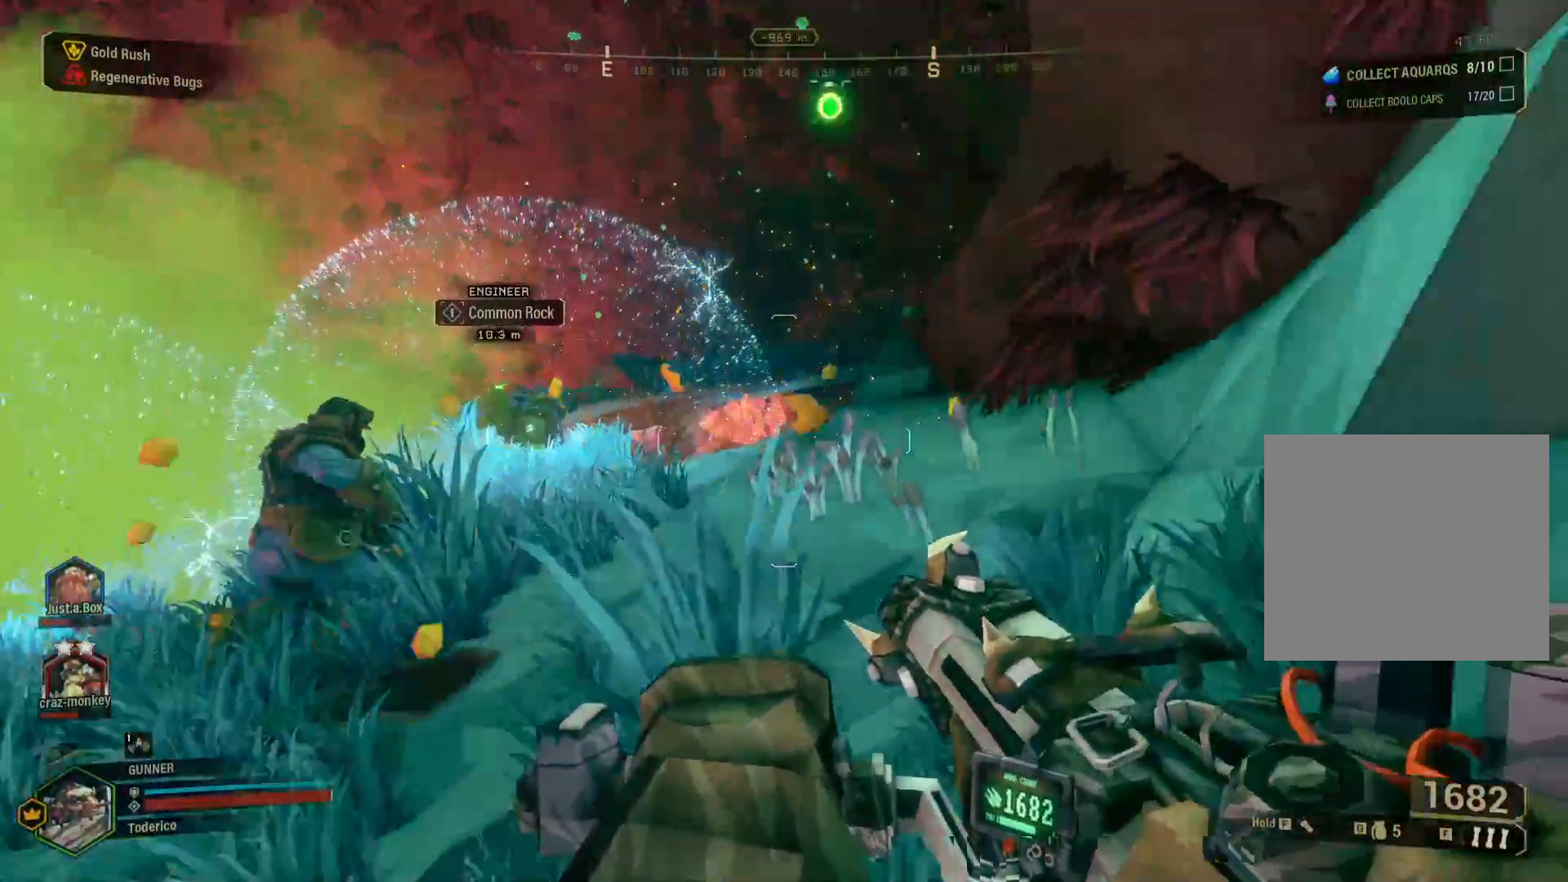
{"keys": [], "events": [[283, "shift", "up"], [317, "w", "up"]]}
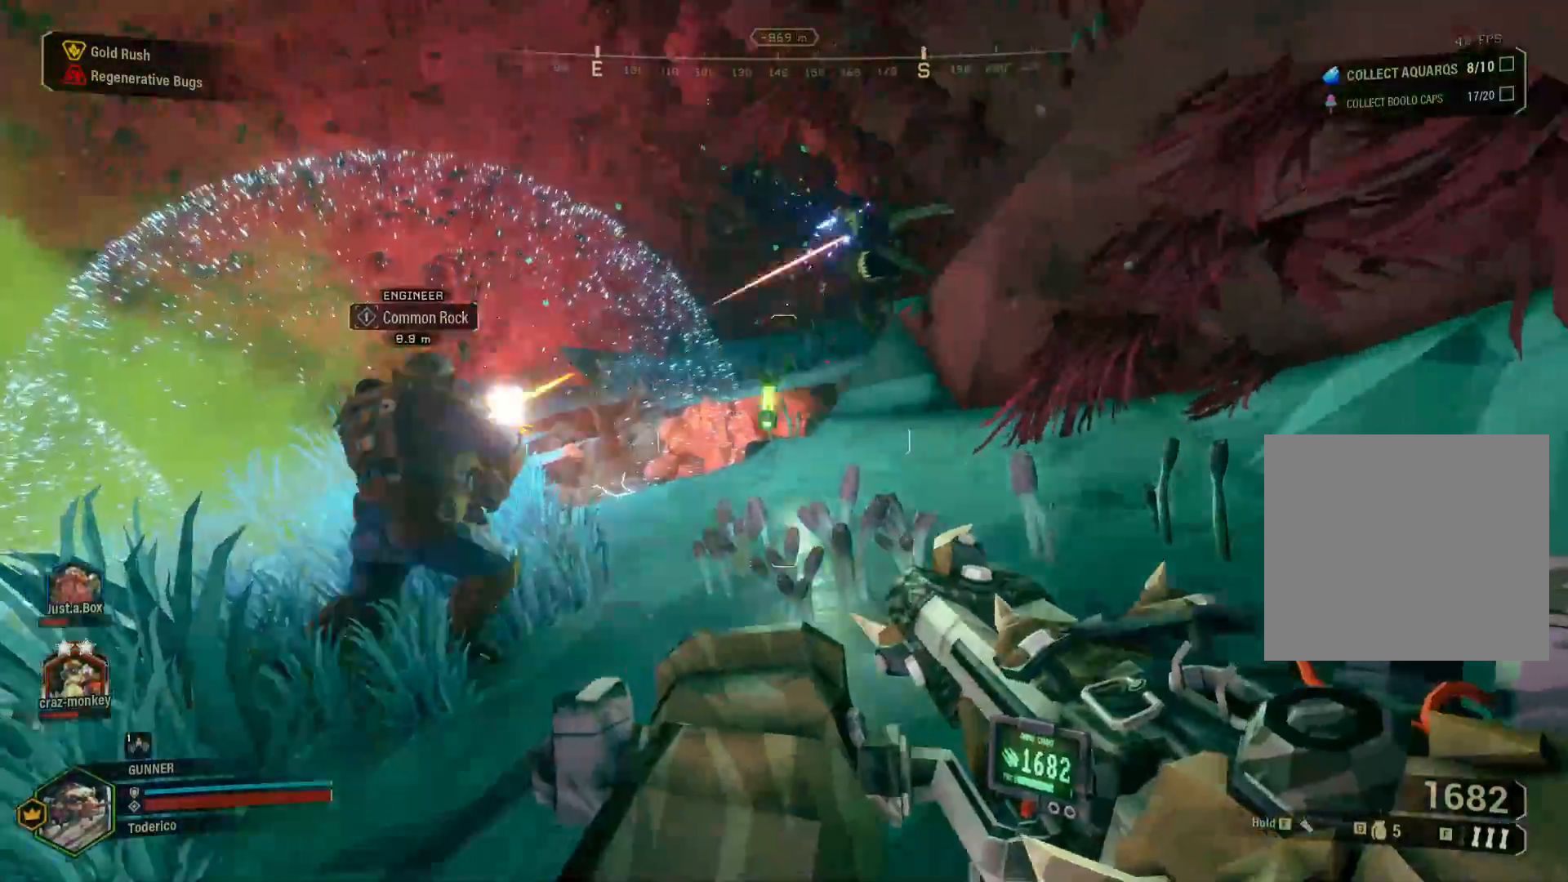
{"keys": ["a", "w"], "events": [[50, "w", "down"], [250, "a", "down"]]}
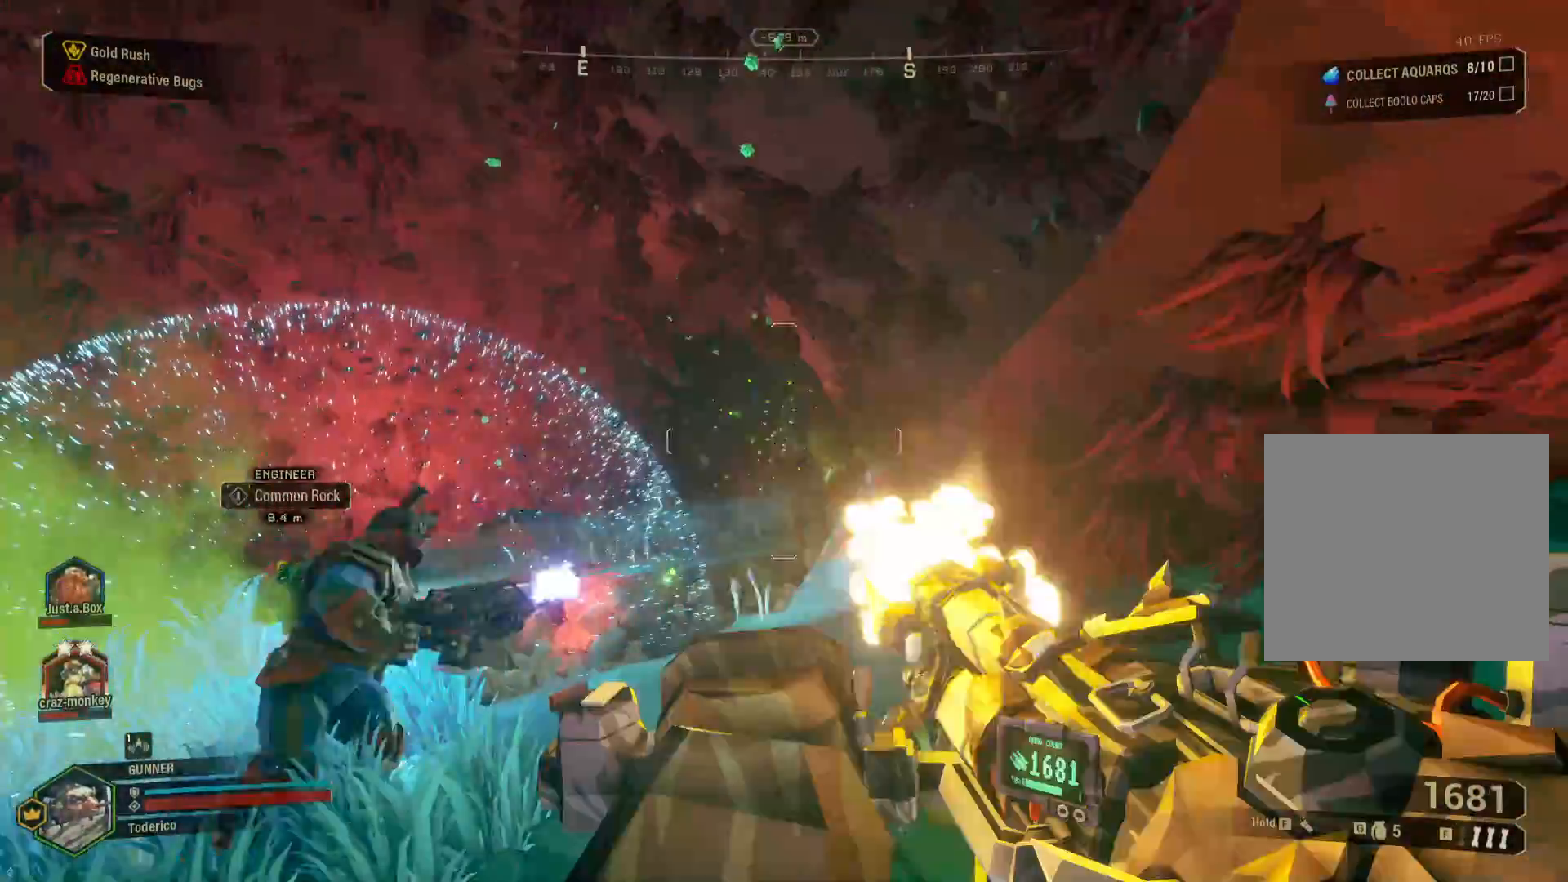
{"keys": ["w"], "events": [[17, "a", "up"]]}
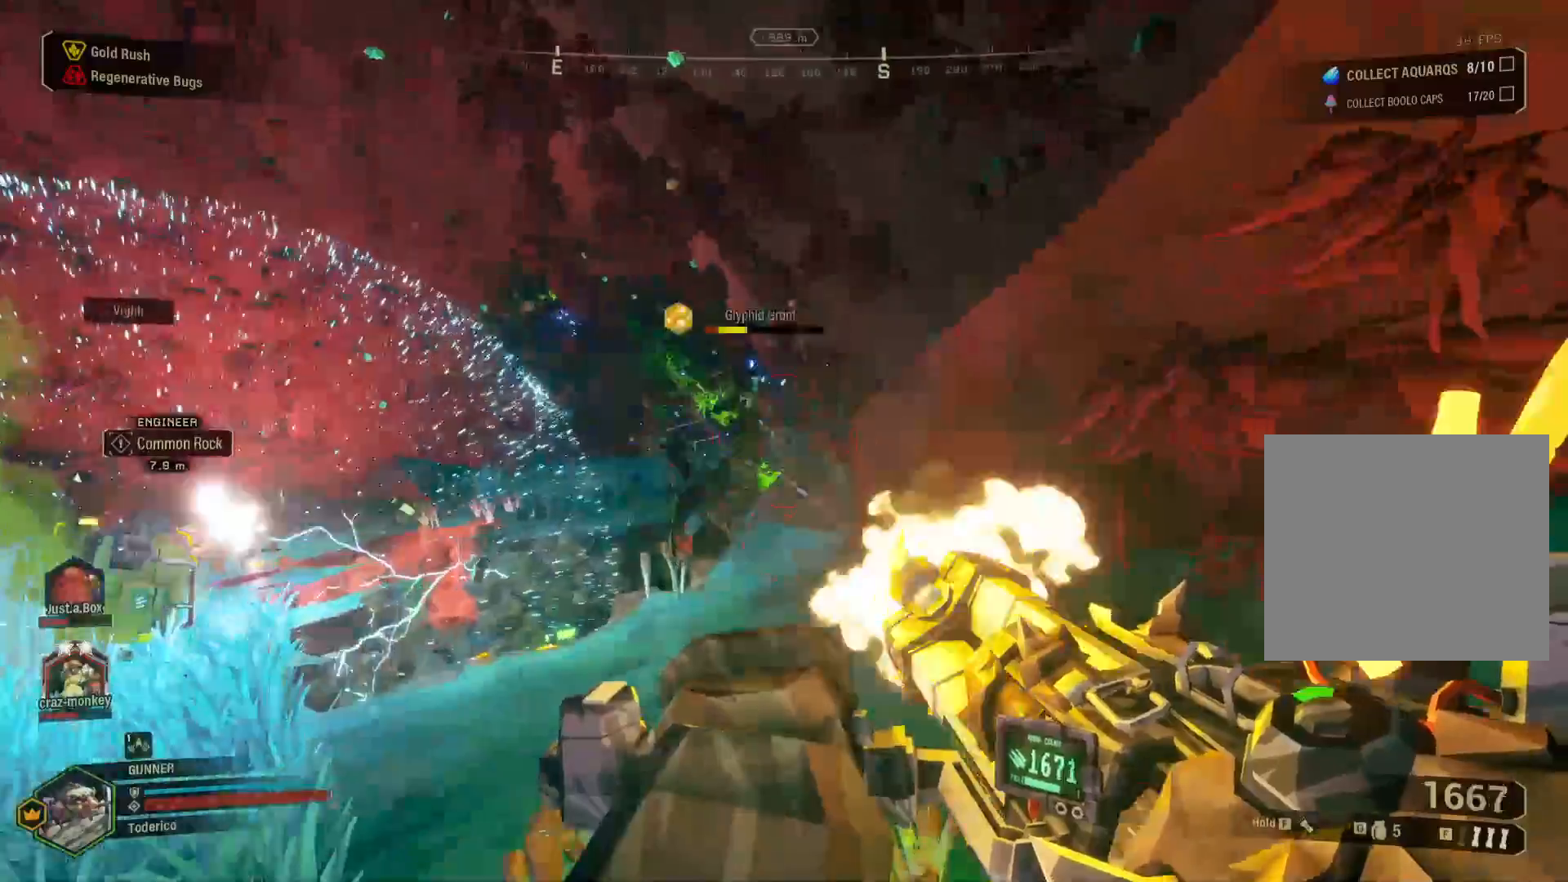
{"keys": ["a", "w"], "events": [[467, "a", "down"]]}
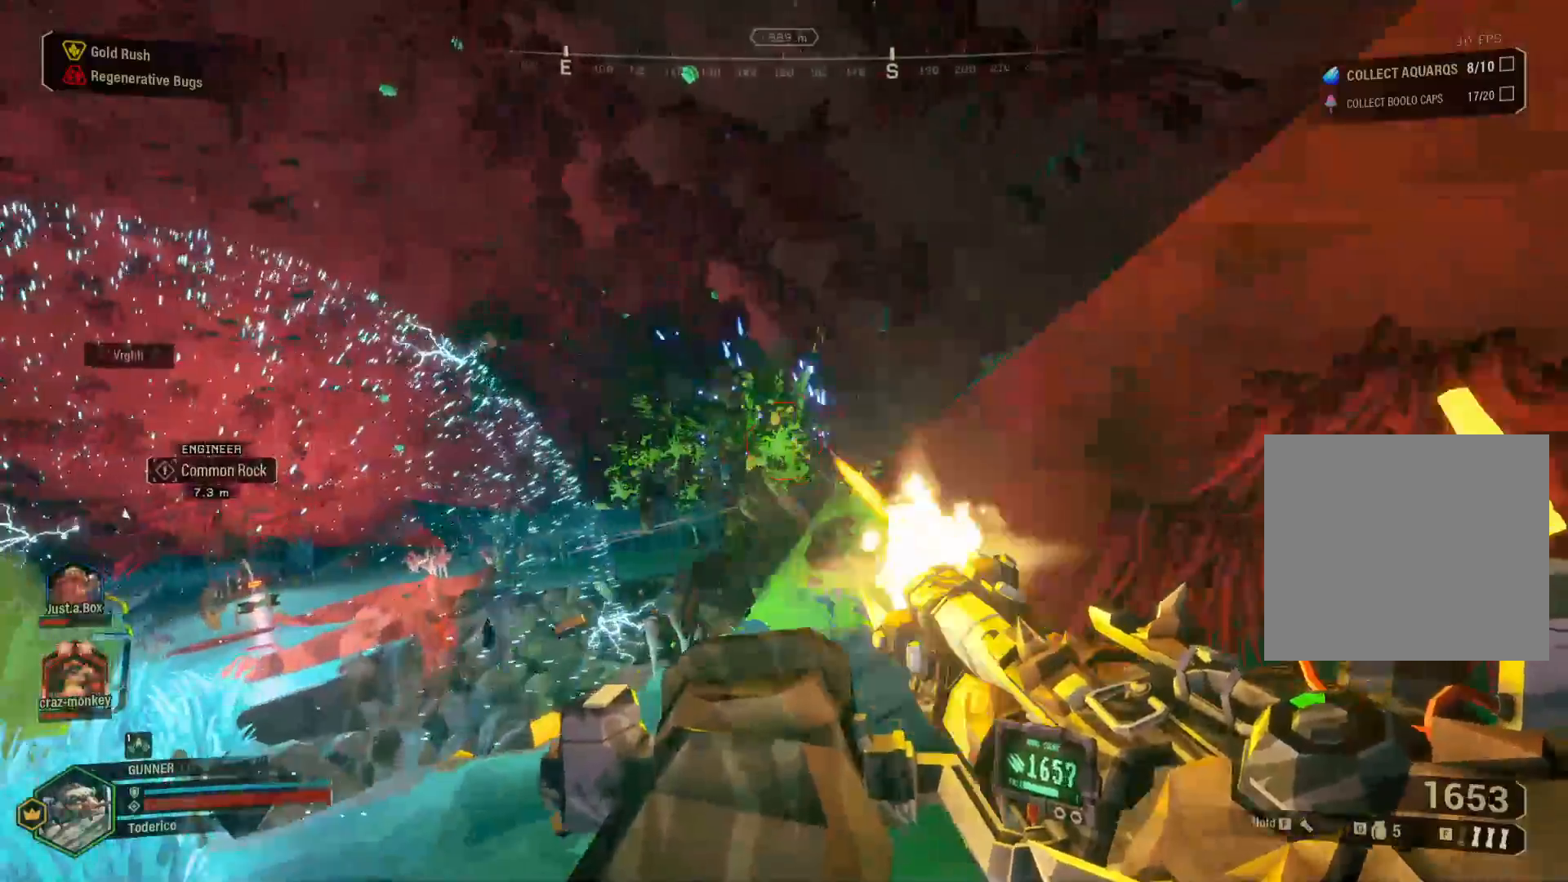
{"keys": ["w"], "events": [[133, "a", "up"]]}
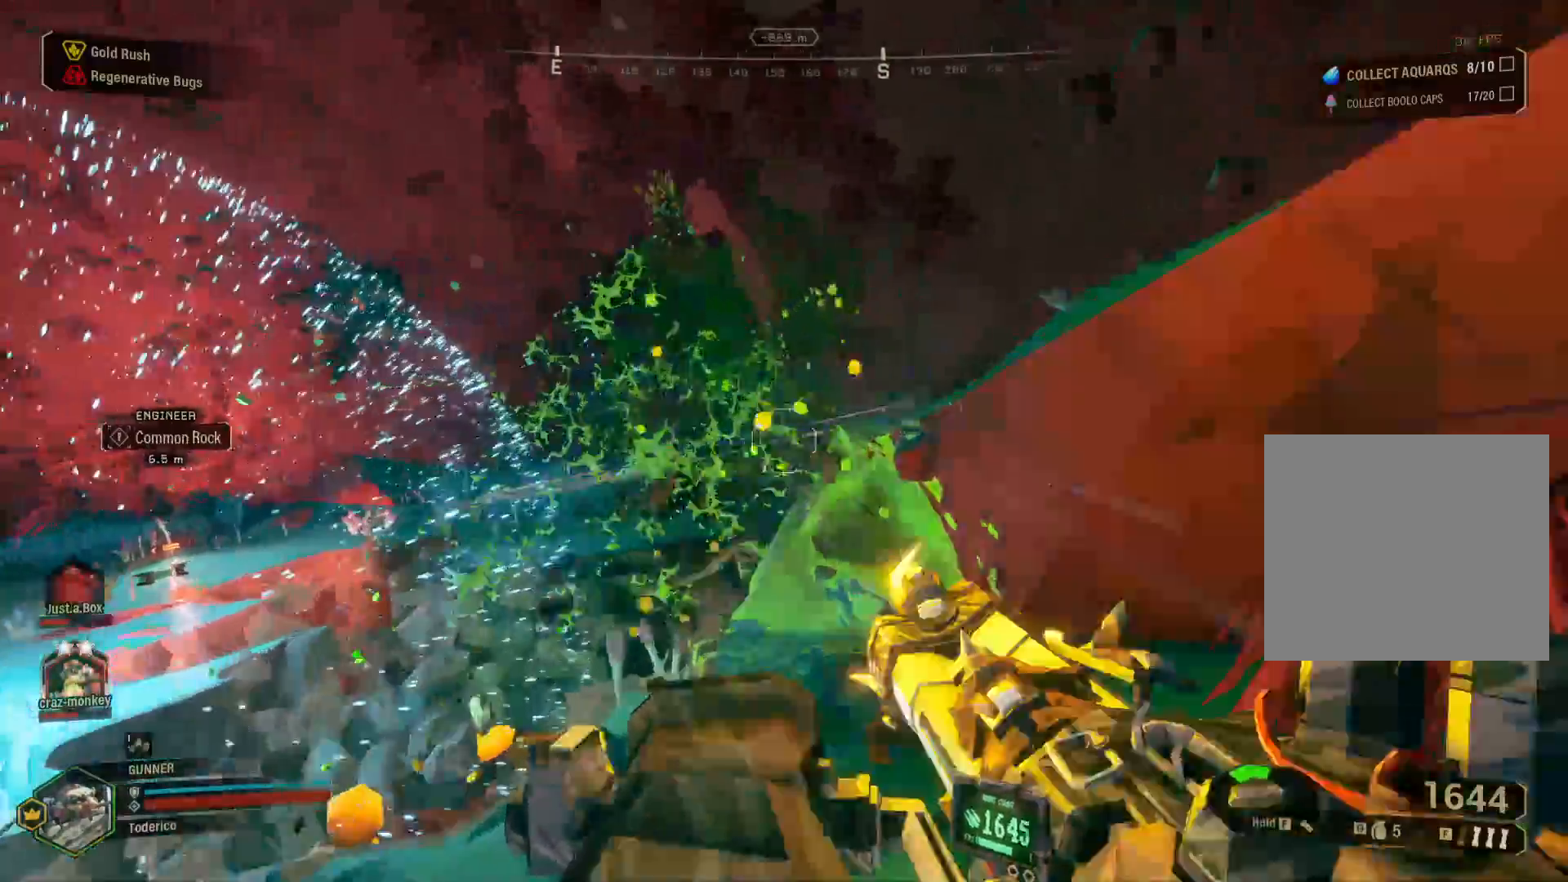
{"keys": [], "events": [[67, "w", "up"]]}
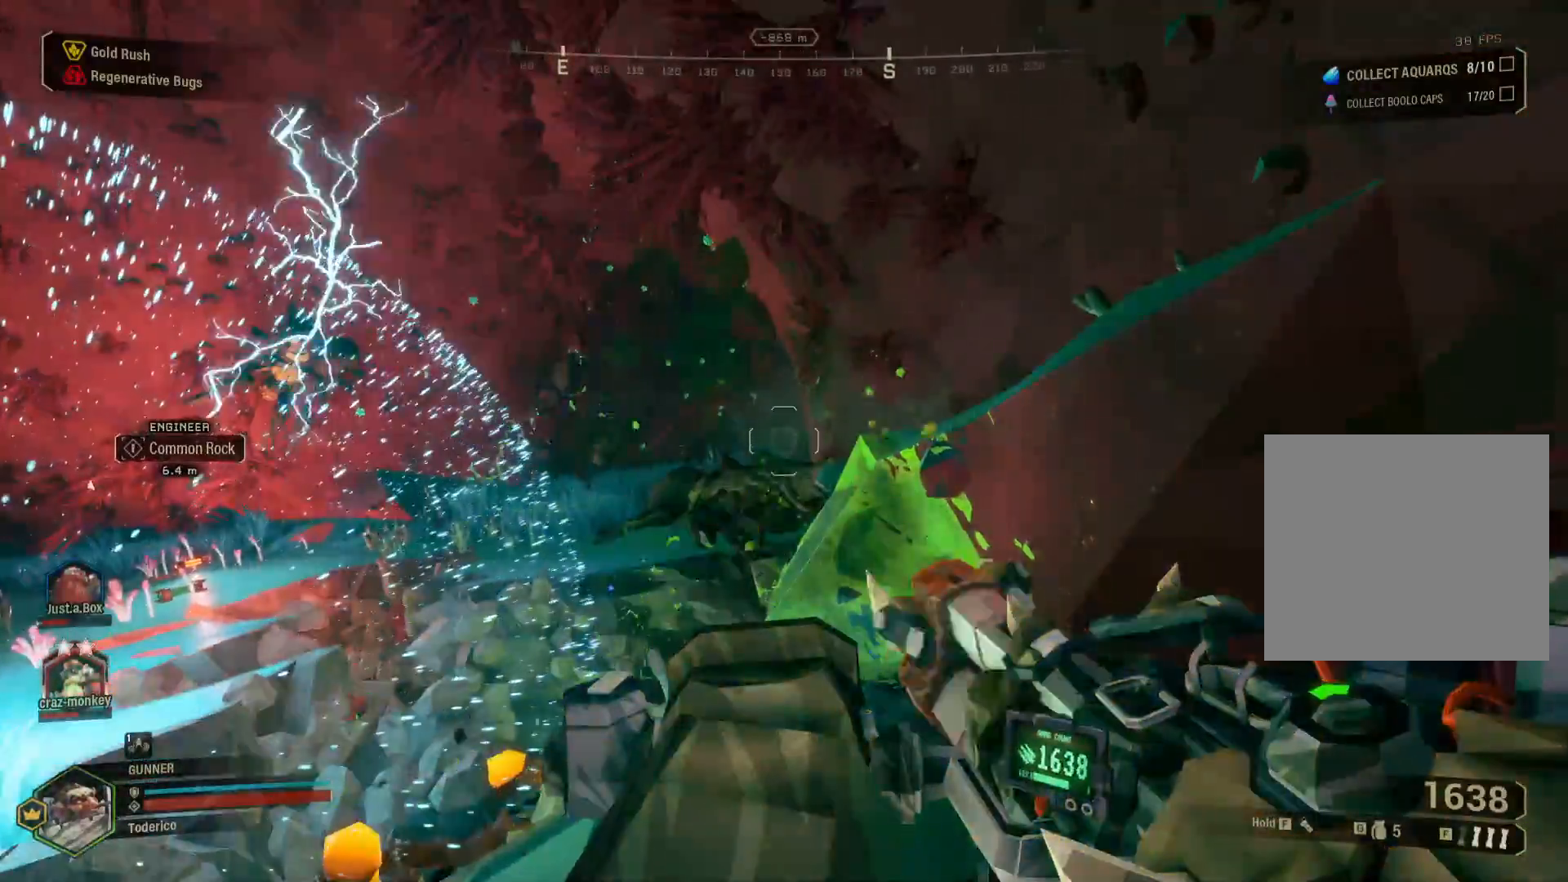
{"keys": ["s"], "events": [[50, "s", "down"]]}
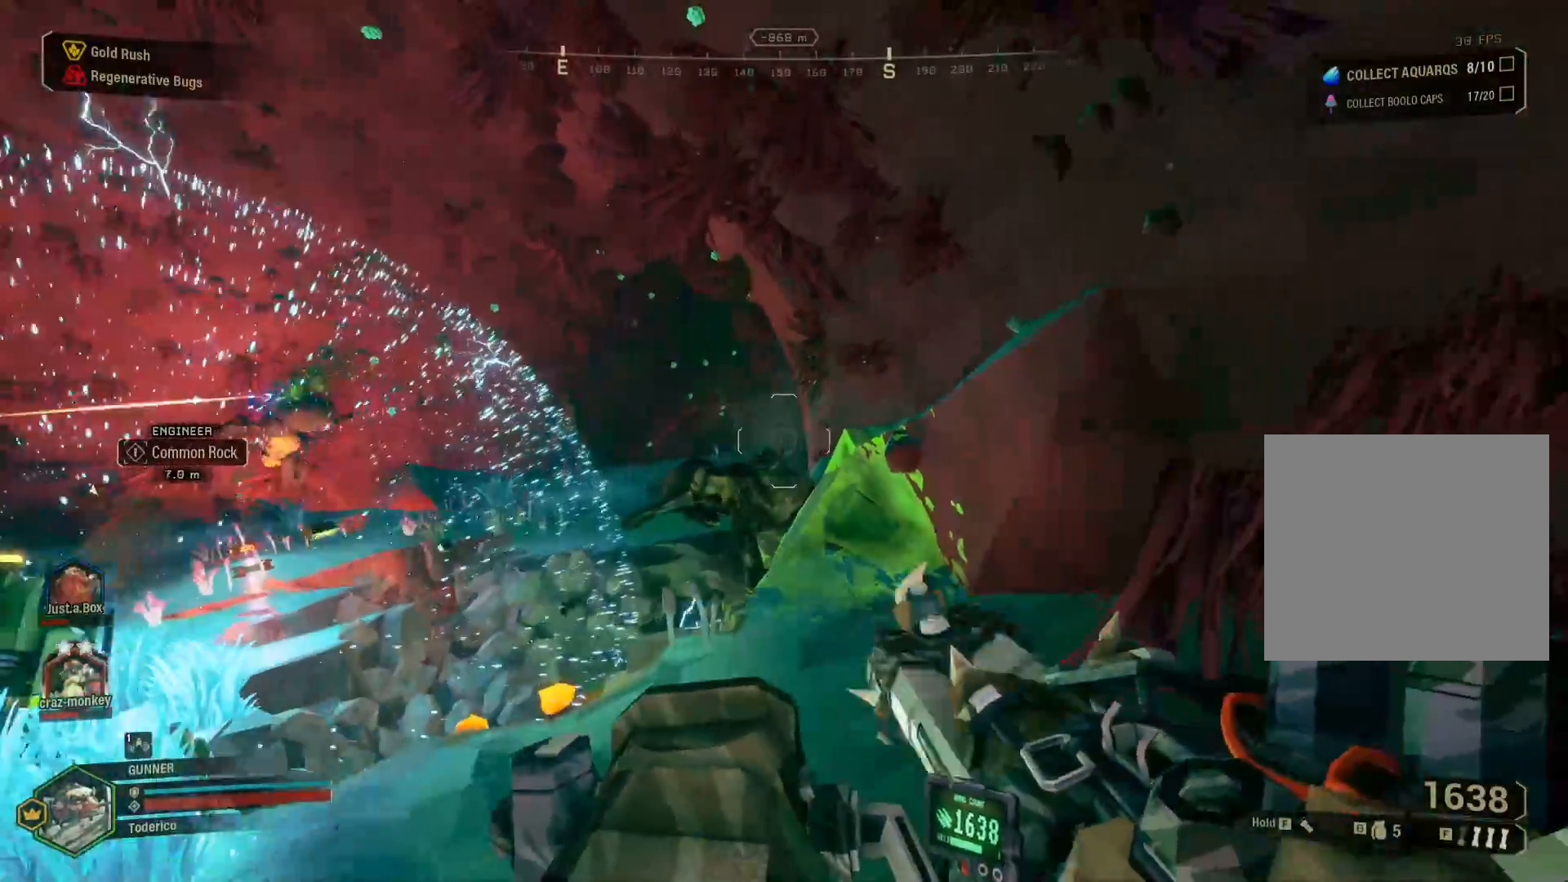
{"keys": ["d"], "events": [[333, "s", "up"], [350, "d", "down"]]}
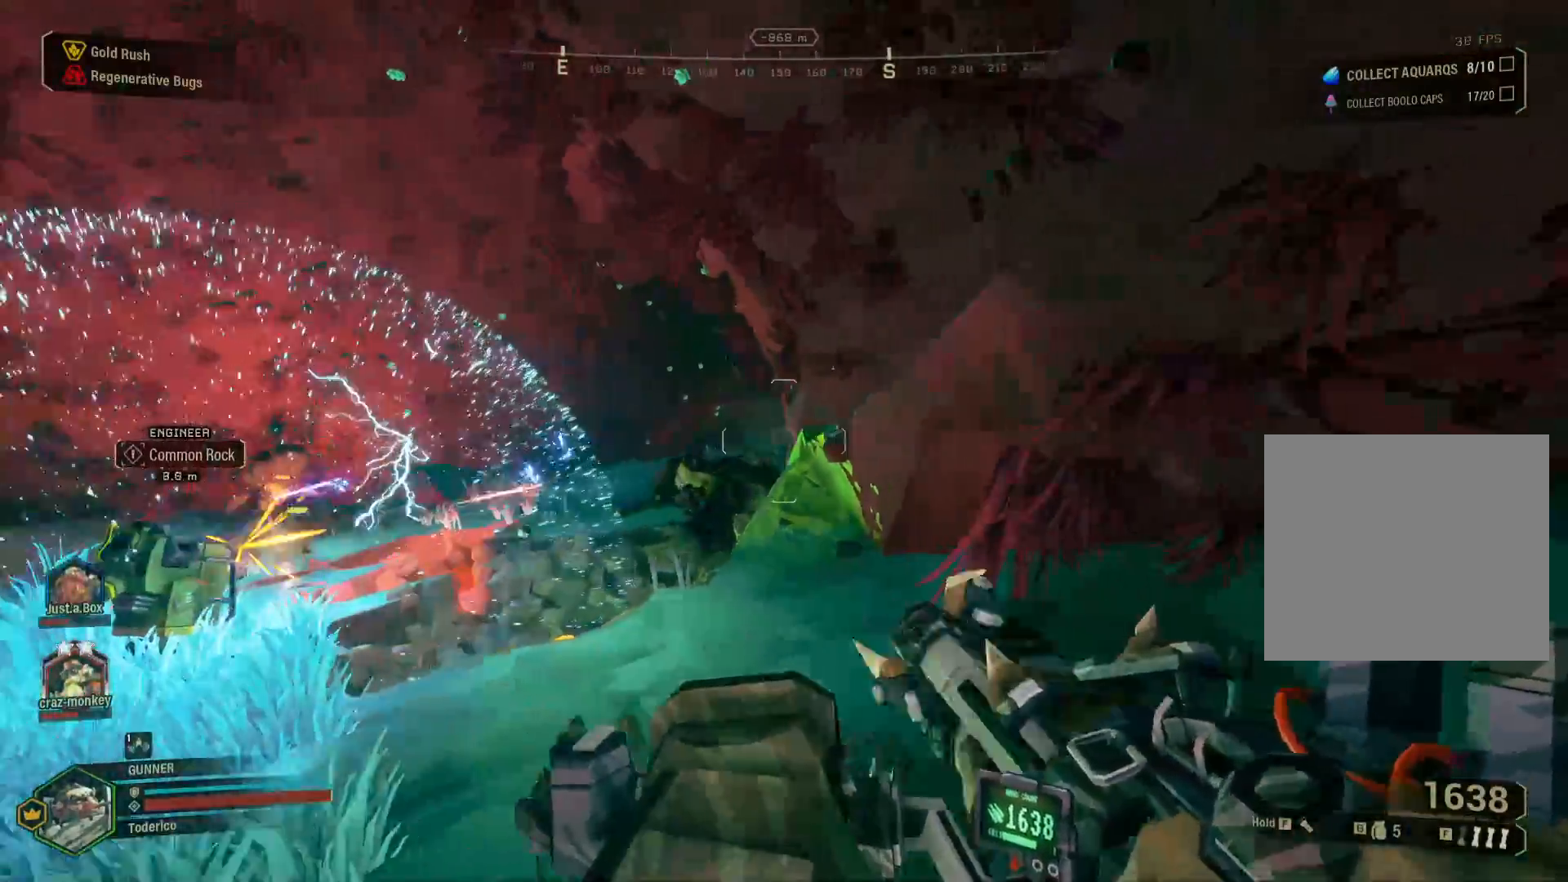
{"keys": ["w"], "events": [[167, "w", "down"], [350, "d", "up"]]}
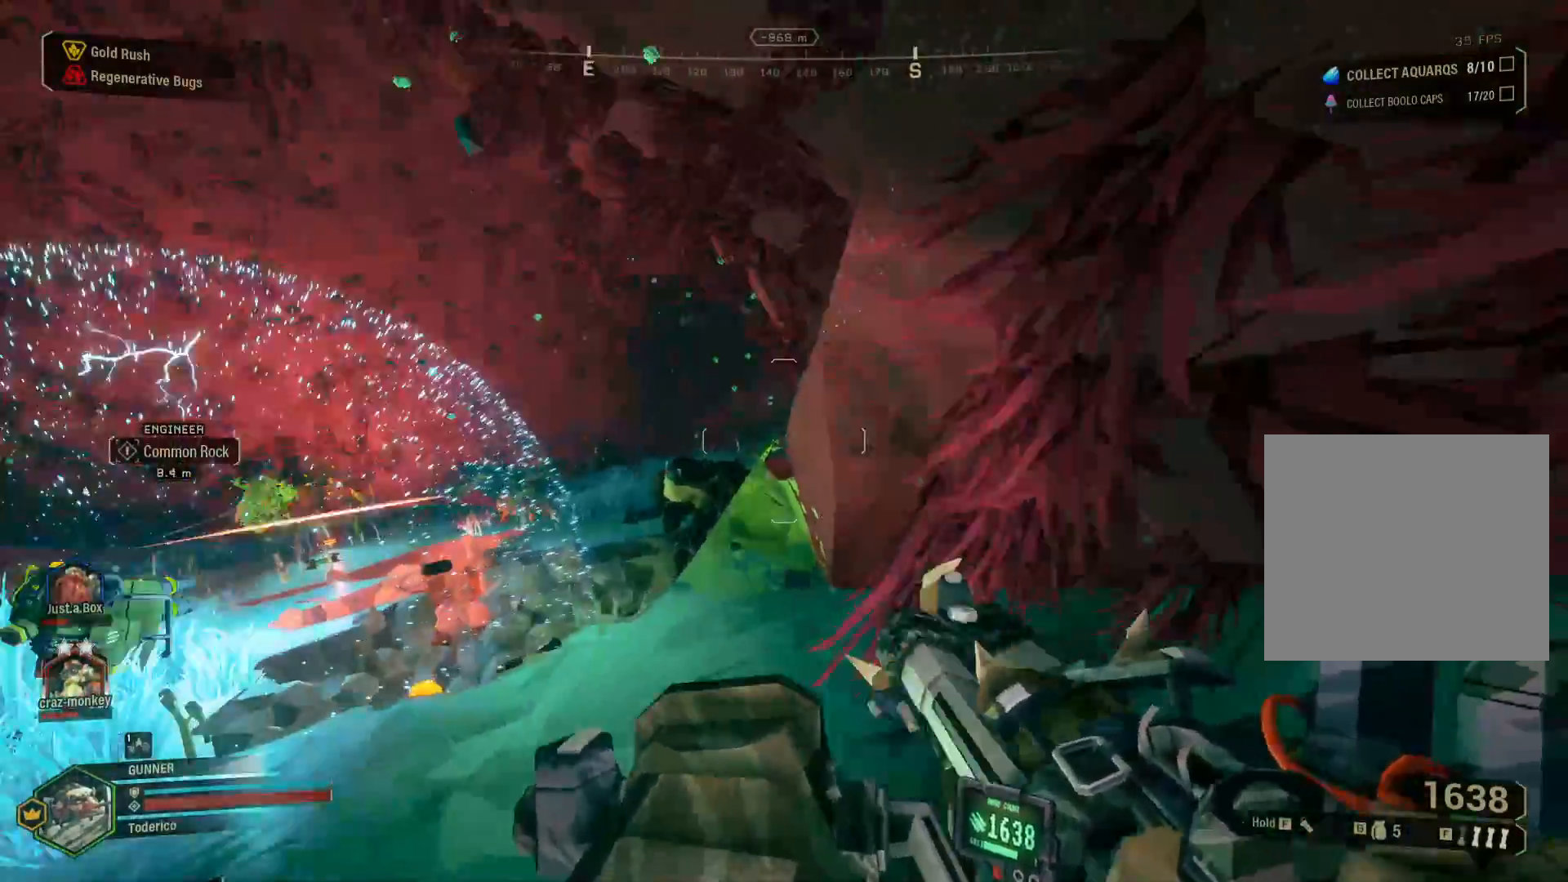
{"keys": ["w"], "events": [[150, "d", "down"], [250, "d", "up"]]}
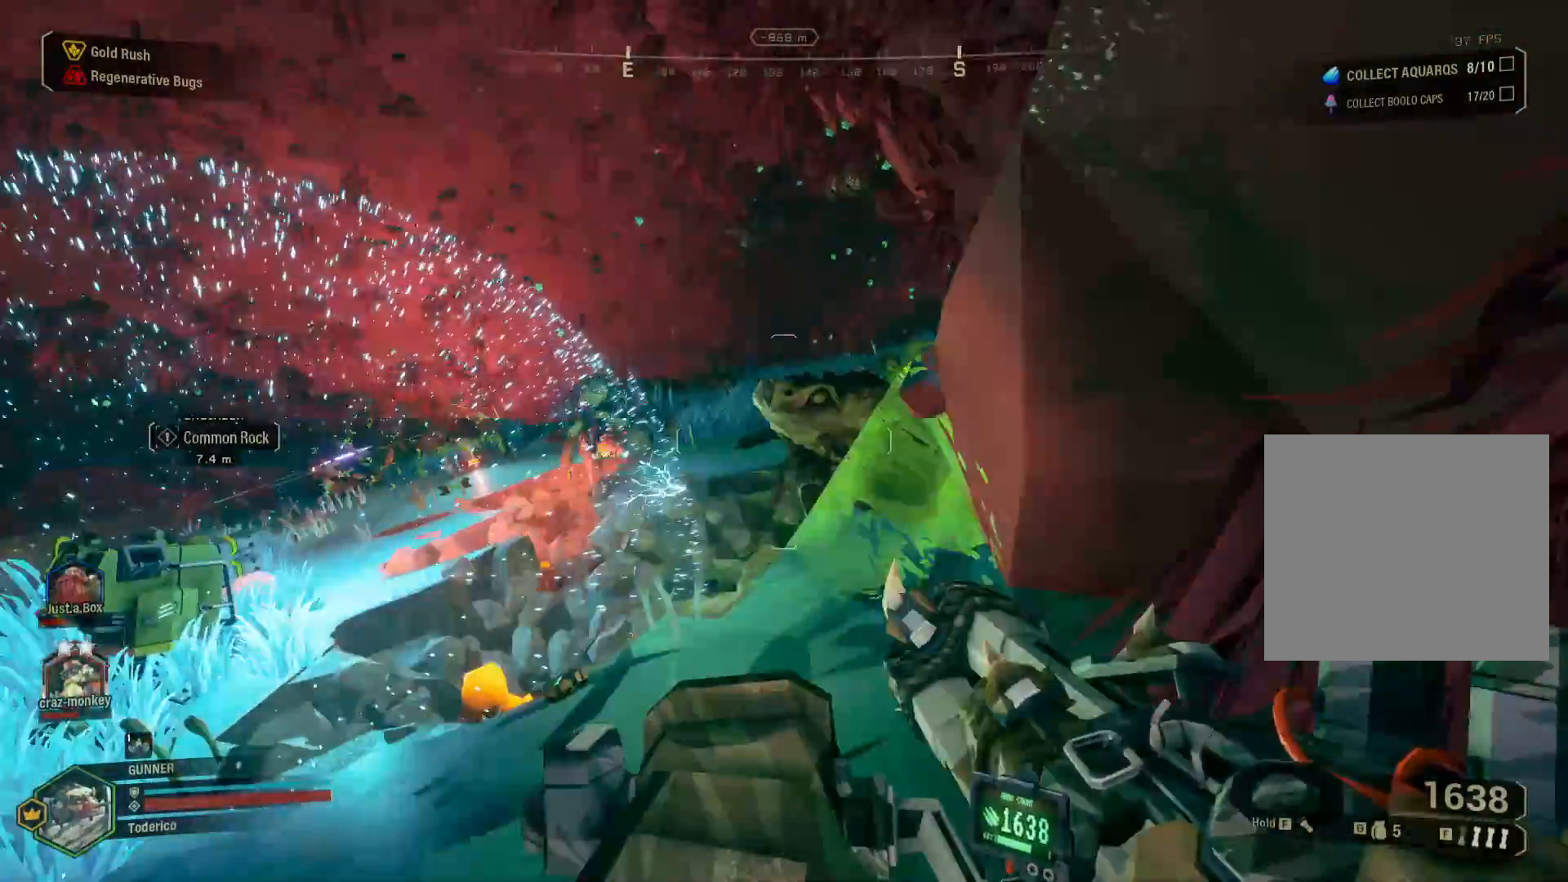
{"keys": ["w"], "events": []}
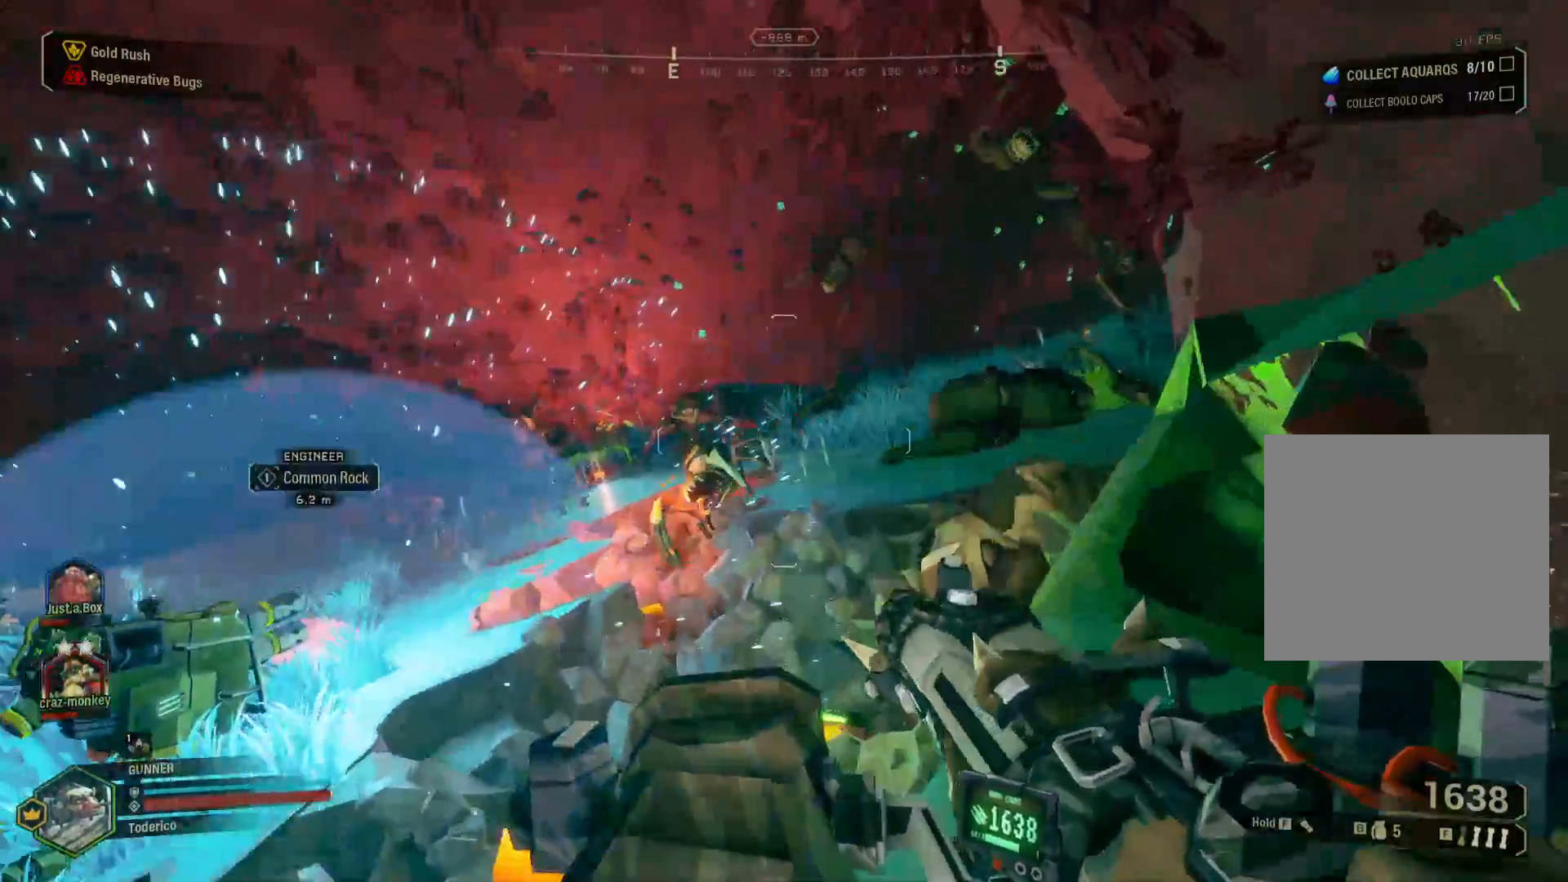
{"keys": ["s"], "events": [[67, "shift", "down"], [217, "shift", "up"], [217, "w", "up"], [350, "s", "down"]]}
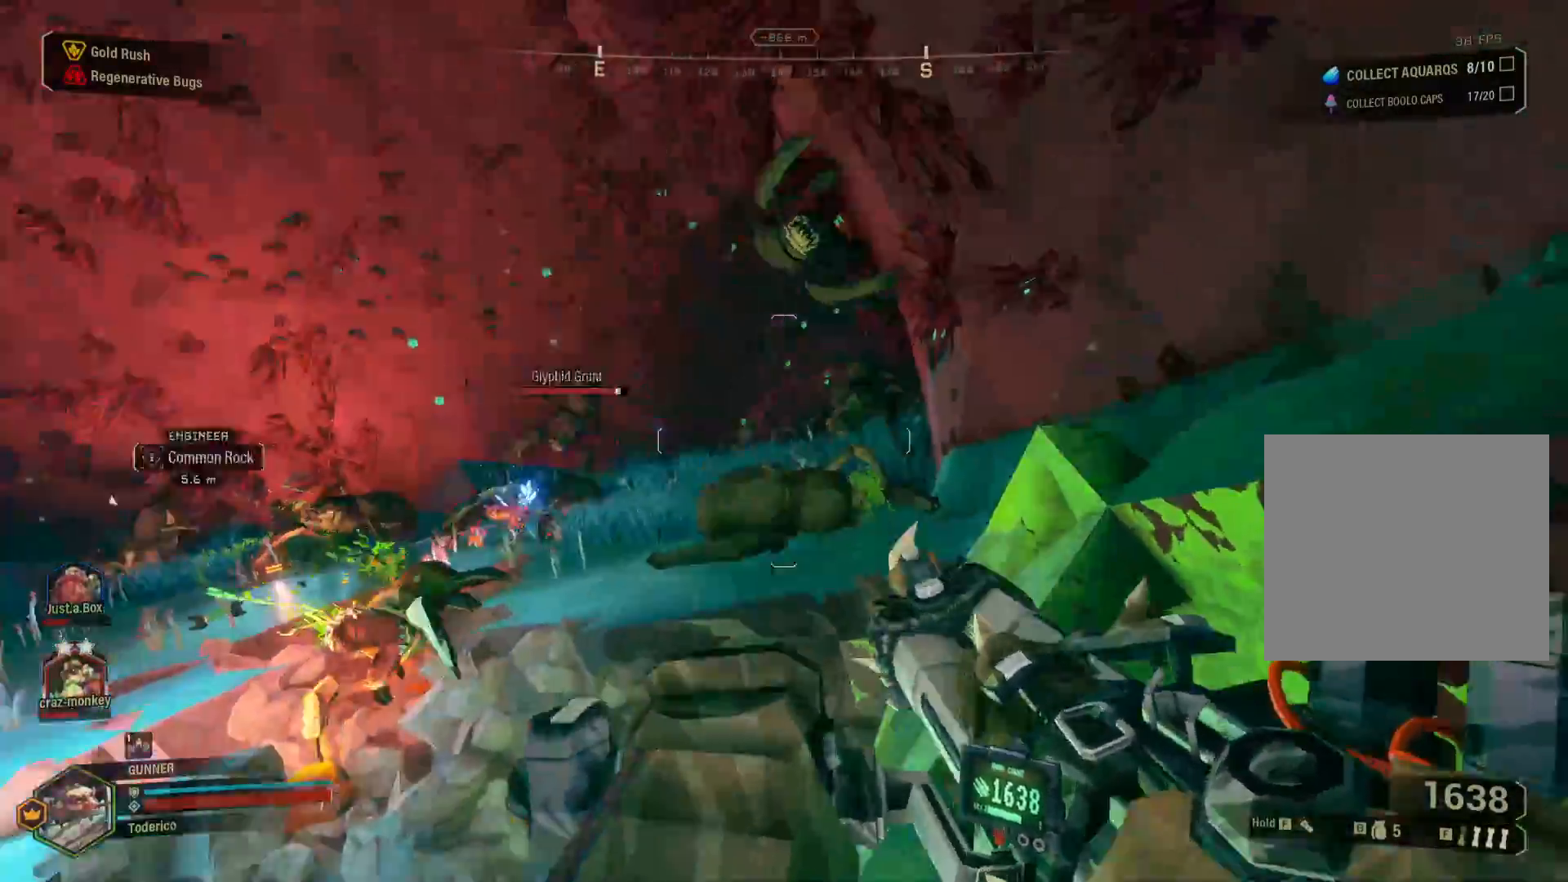
{"keys": ["s"], "events": []}
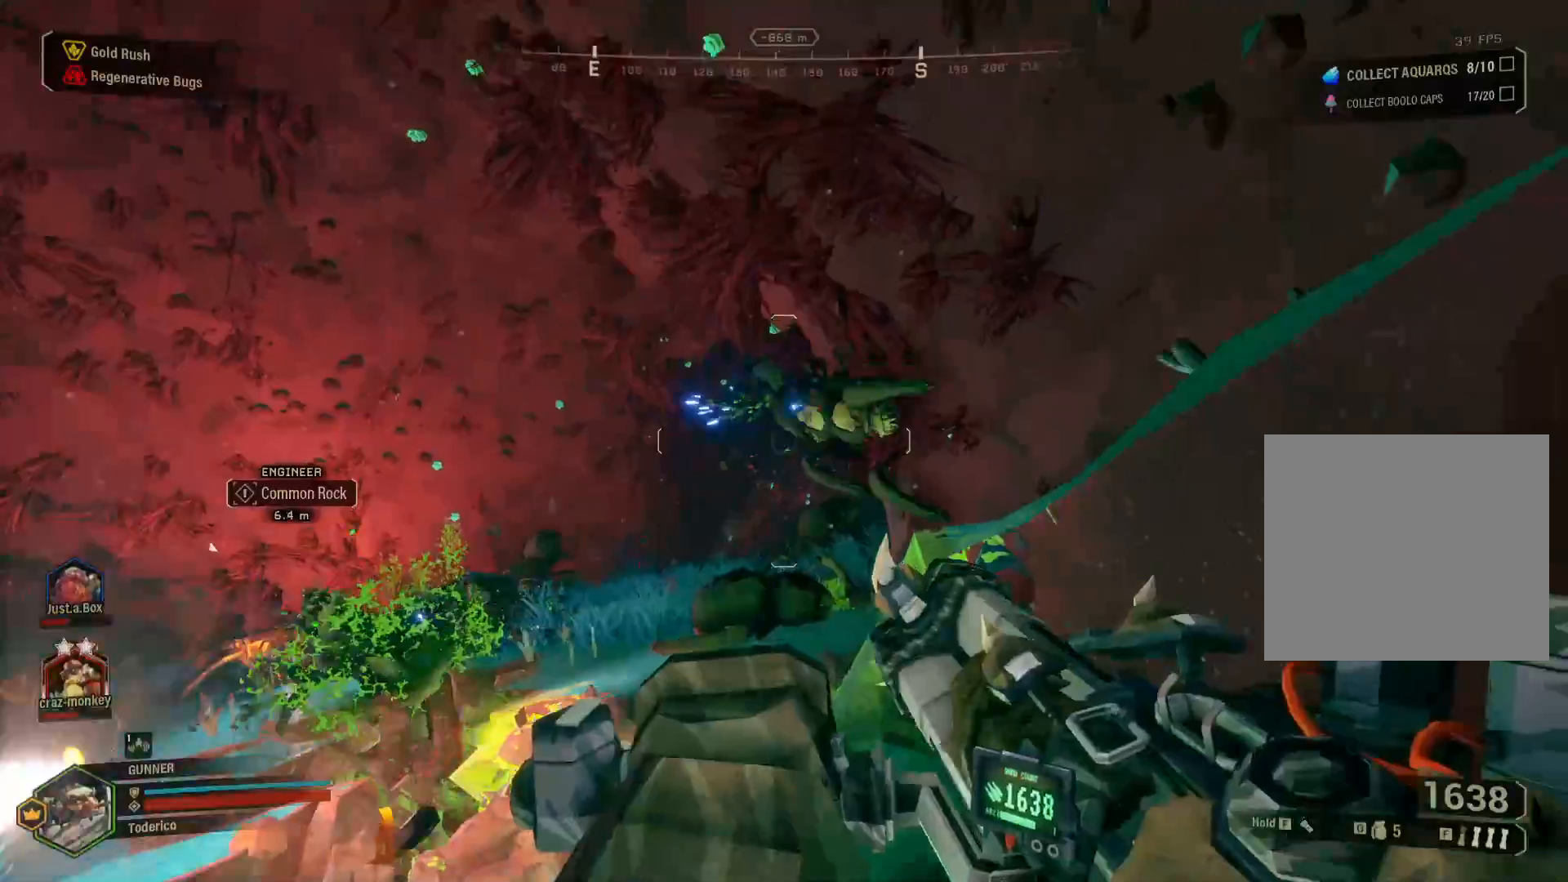
{"keys": ["a", "s"], "events": [[117, "a", "down"], [200, "g", "down"], [467, "g", "up"]]}
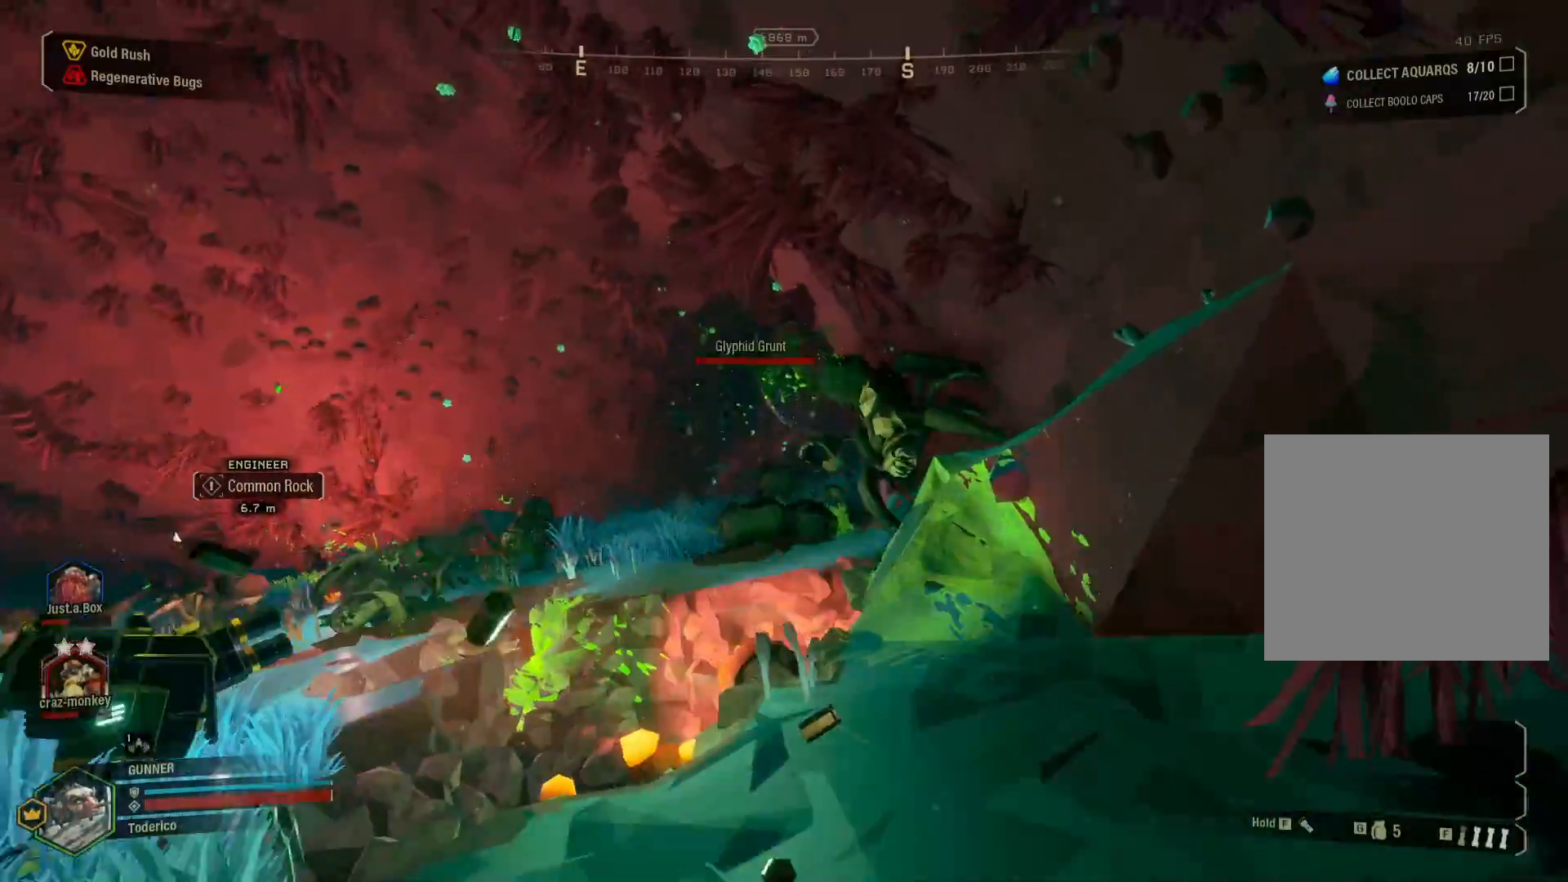
{"keys": ["d", "s"], "events": [[50, "a", "up"], [450, "d", "down"]]}
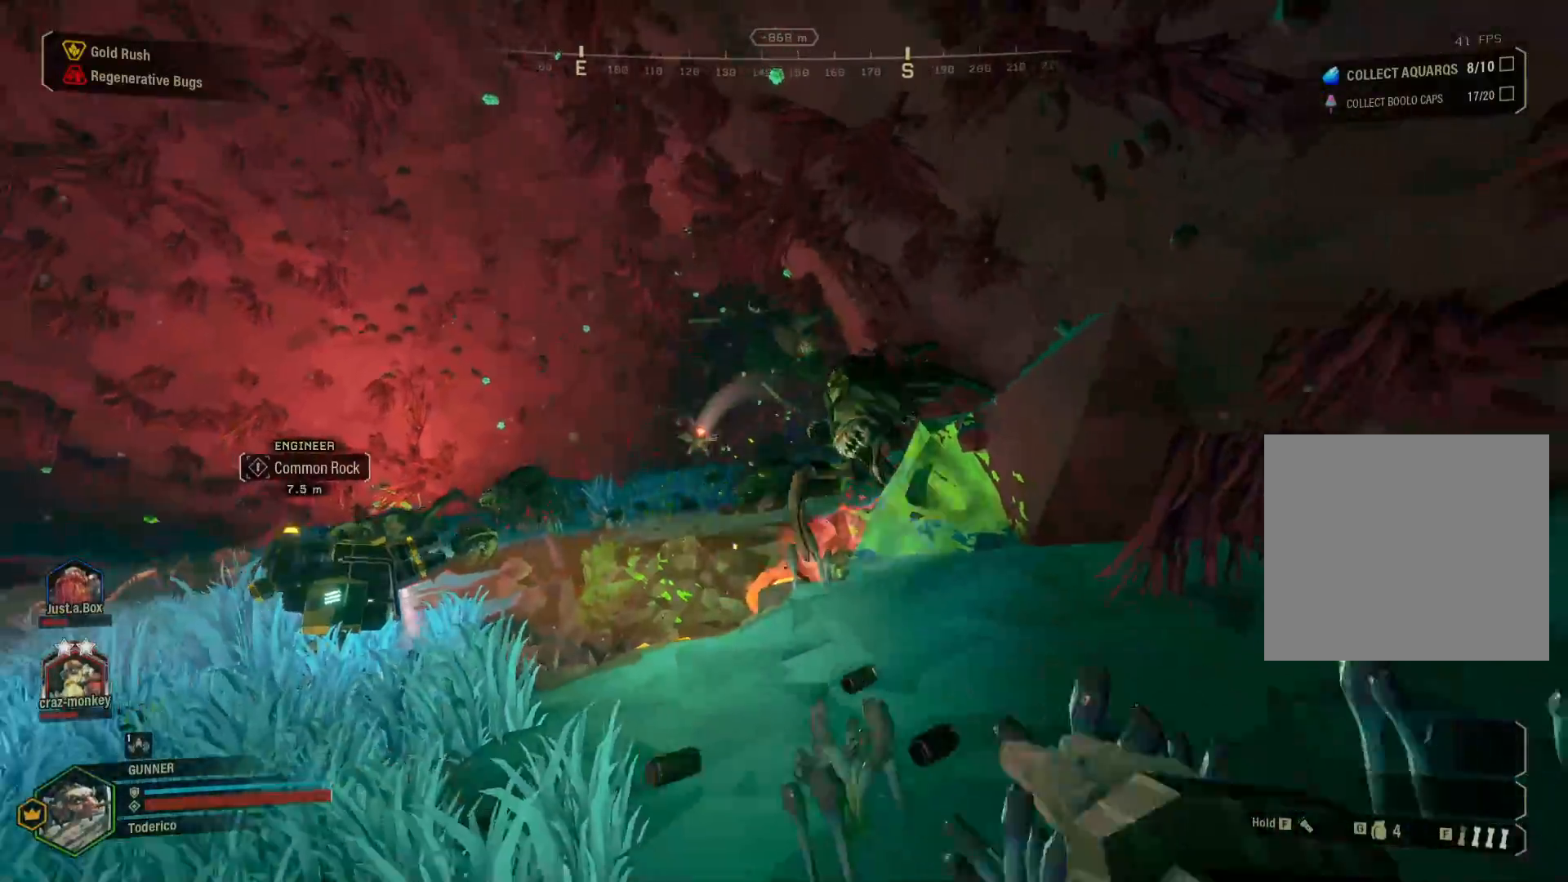
{"keys": ["s"], "events": [[300, "d", "up"]]}
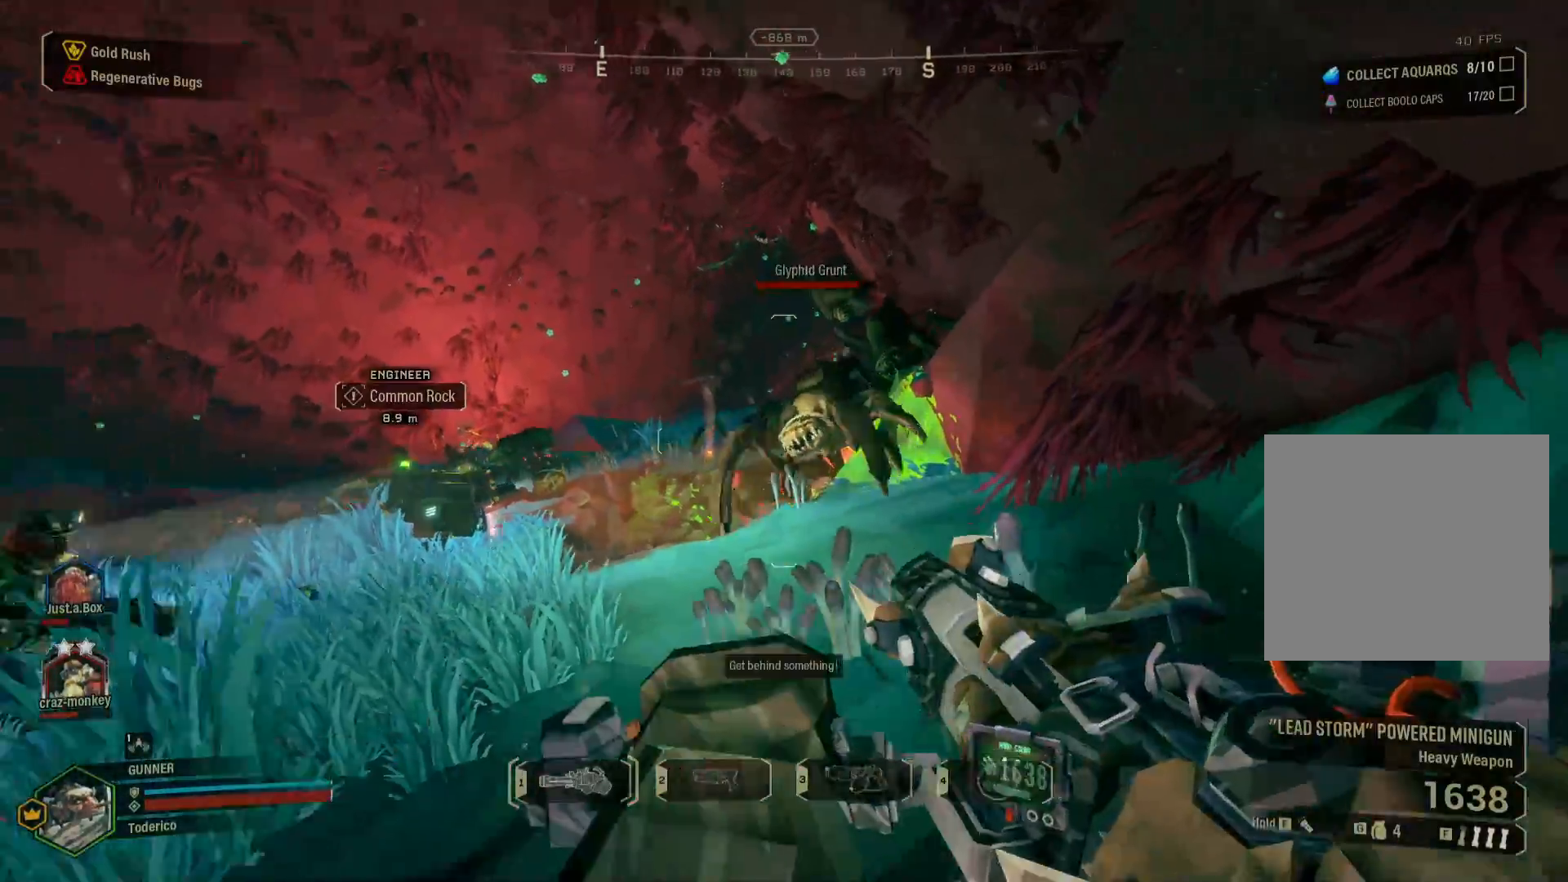
{"keys": ["s"], "events": [[150, "a", "down"], [450, "a", "up"]]}
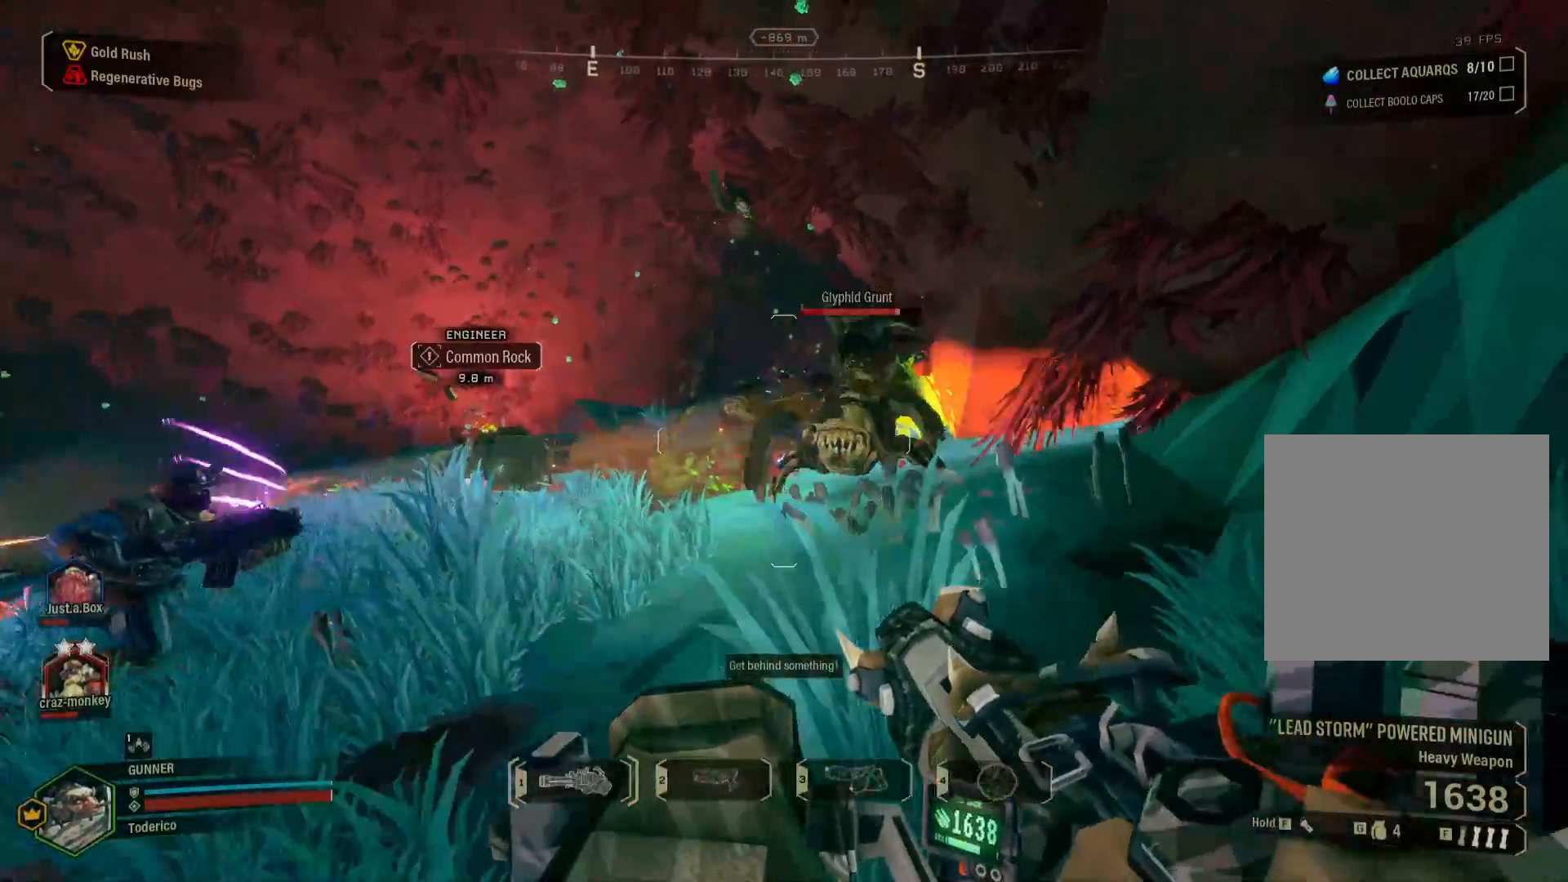
{"keys": ["a", "w"], "events": [[300, "s", "up"], [383, "a", "down"], [500, "w", "down"]]}
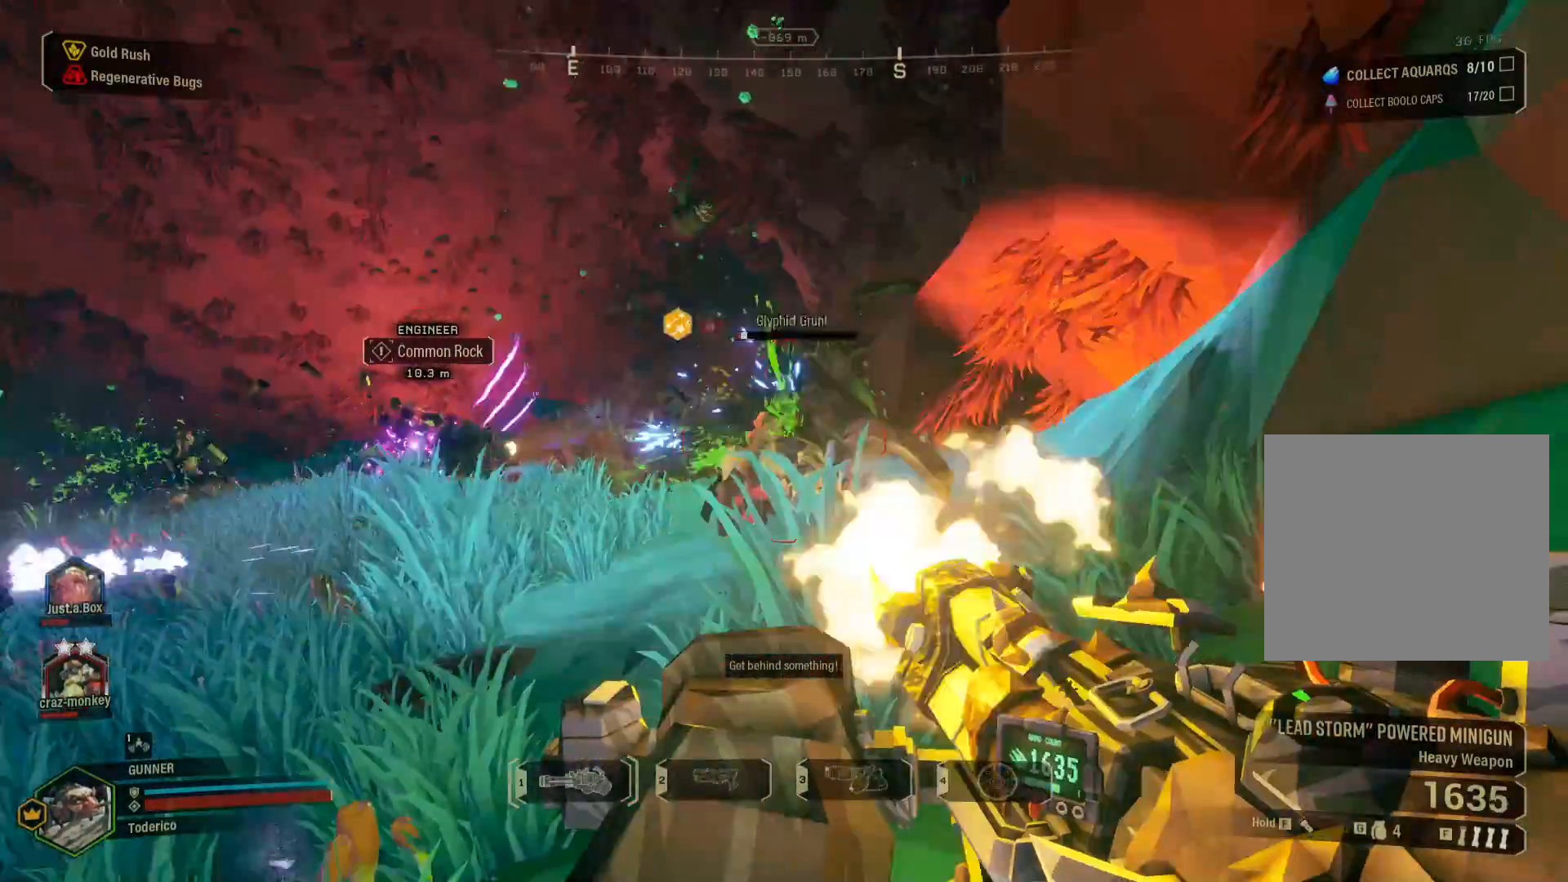
{"keys": [], "events": [[83, "a", "up"], [300, "w", "up"]]}